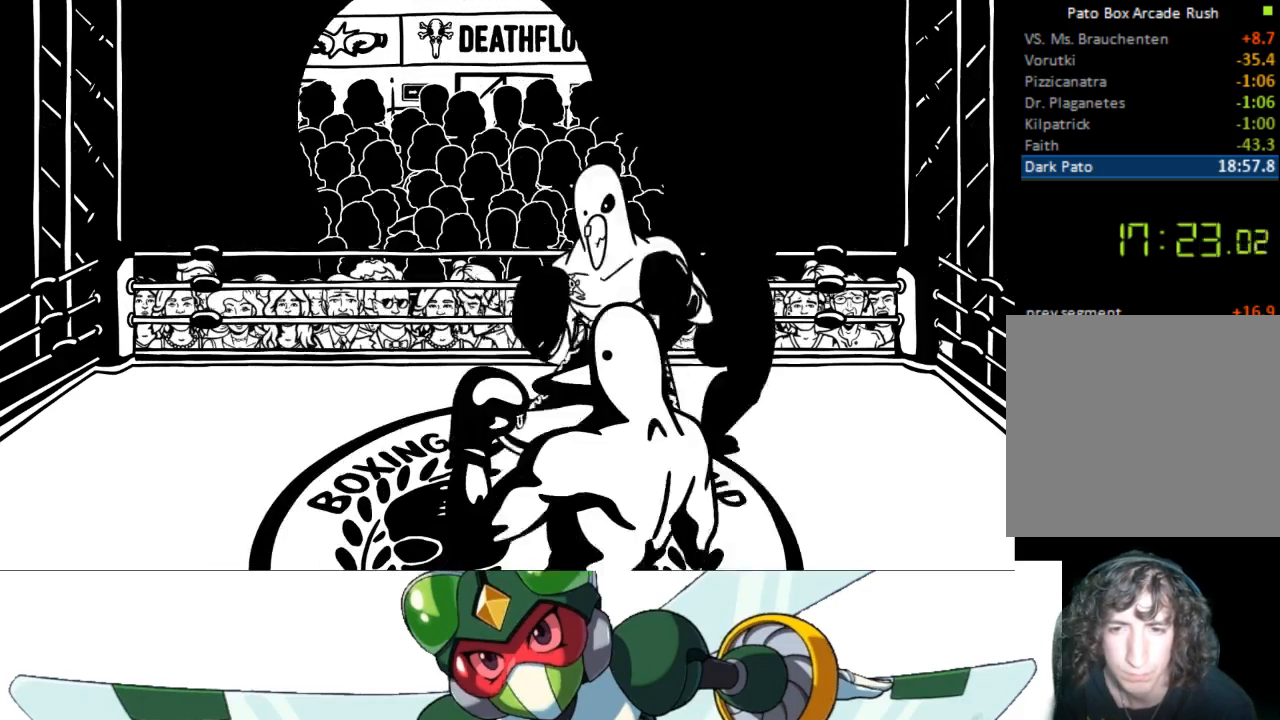
Gameplay with a controller (PlayStation layout); each line is a JSON object with the inputs held at the frame after it. "events" lists button and stick changes between this image and that frame as [ms after this image, input, new state], when the widget could be followed in between. Not read: left_stick right_stick.
{"buttons": ["DPAD_LEFT"], "events": [[133, "DPAD_RIGHT", "up"], [433, "DPAD_LEFT", "down"]]}
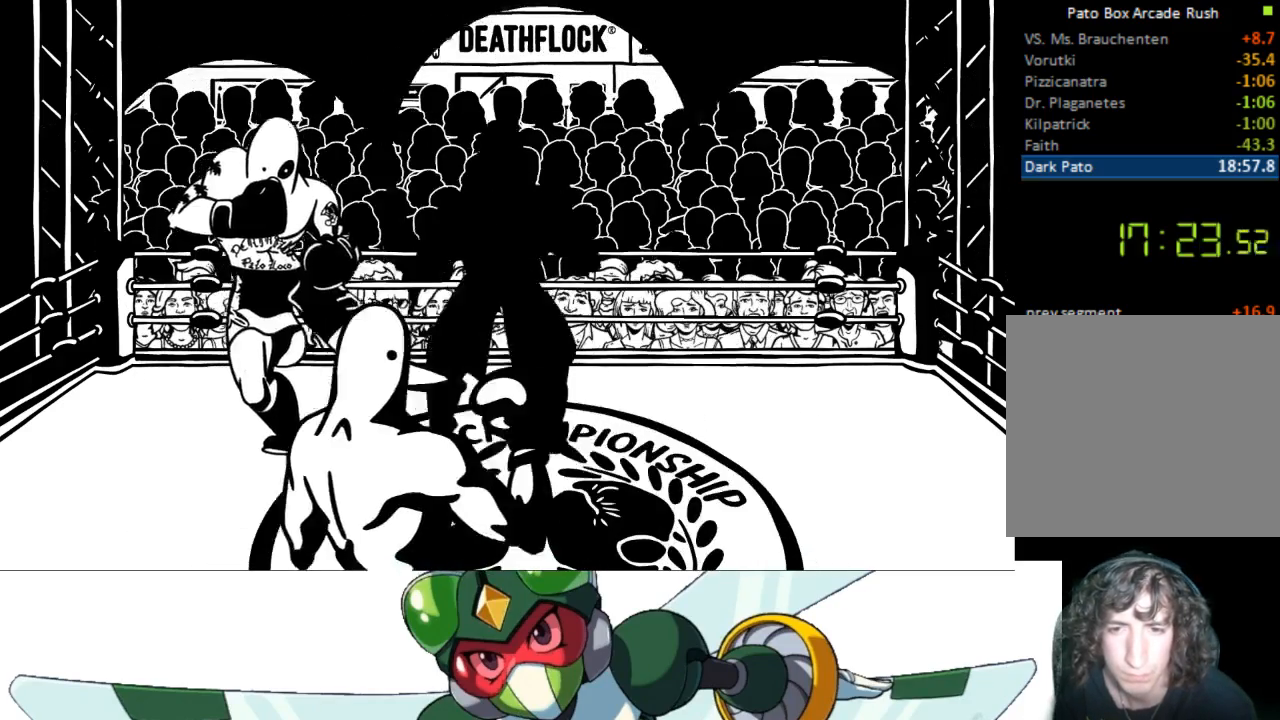
{"buttons": ["DPAD_RIGHT"], "events": [[167, "DPAD_LEFT", "up"], [500, "DPAD_RIGHT", "down"]]}
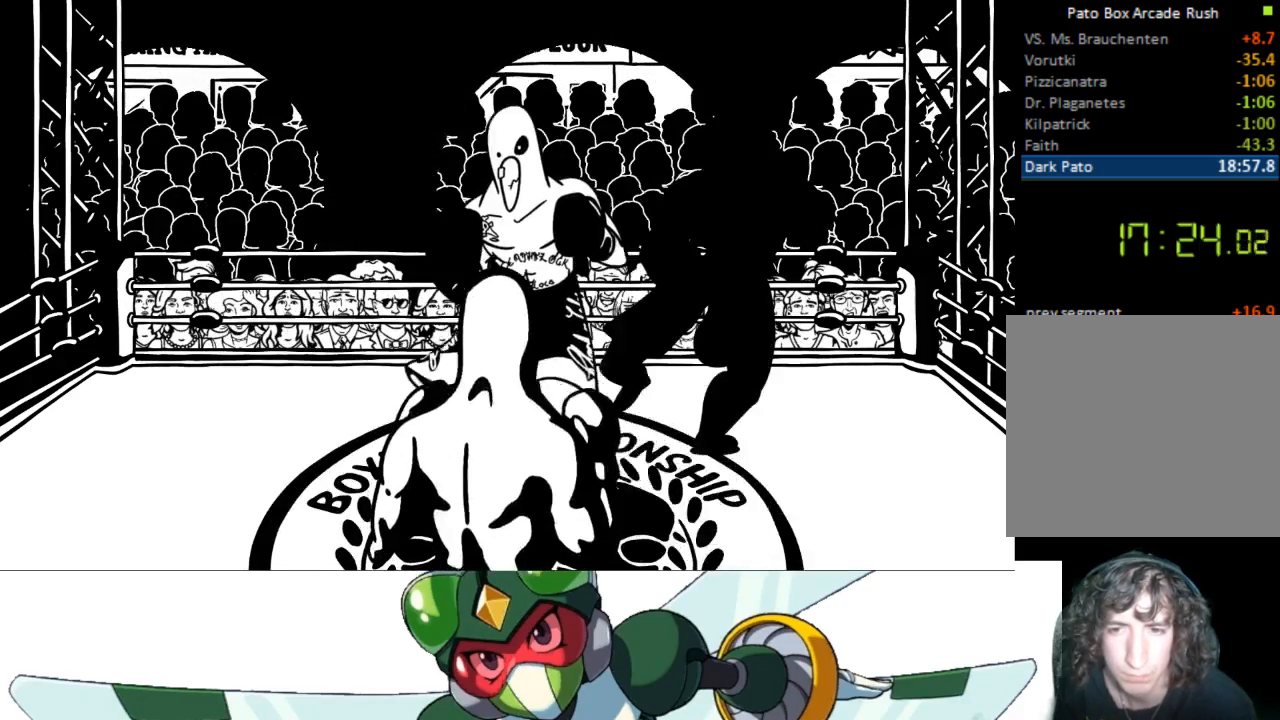
{"buttons": [], "events": [[200, "DPAD_RIGHT", "up"]]}
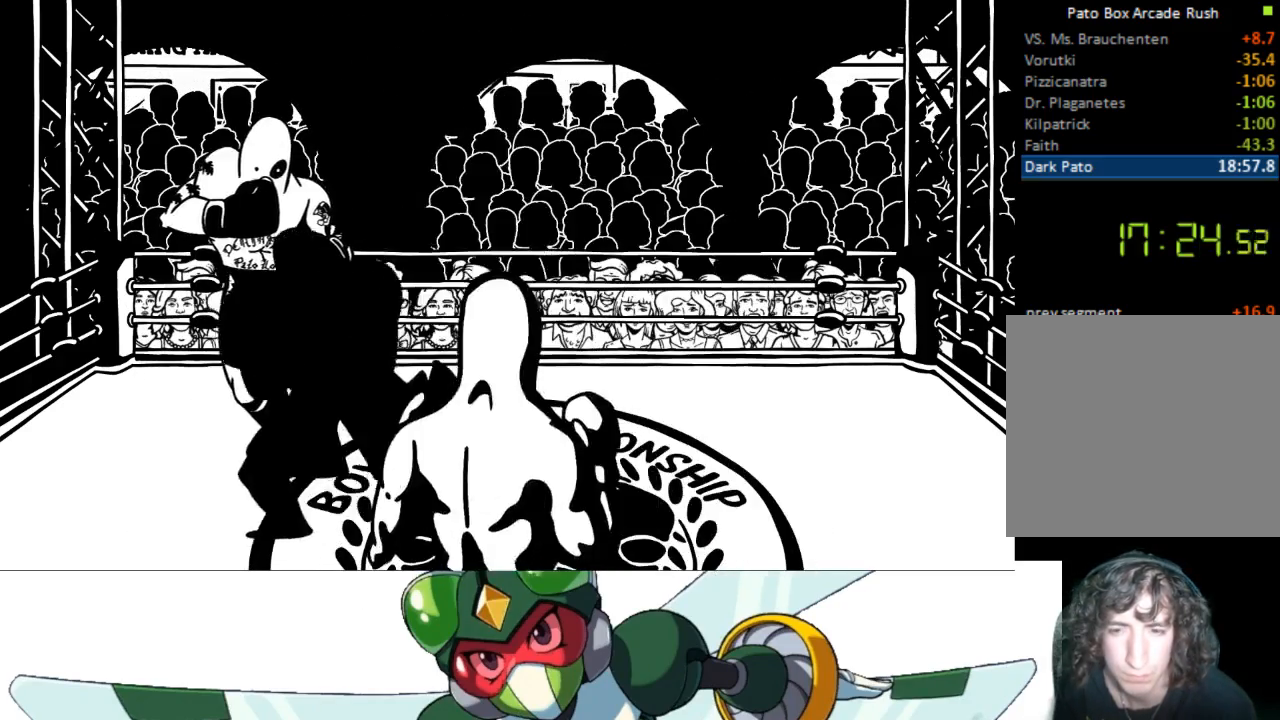
{"buttons": [], "events": [[33, "DPAD_LEFT", "down"], [233, "DPAD_LEFT", "up"]]}
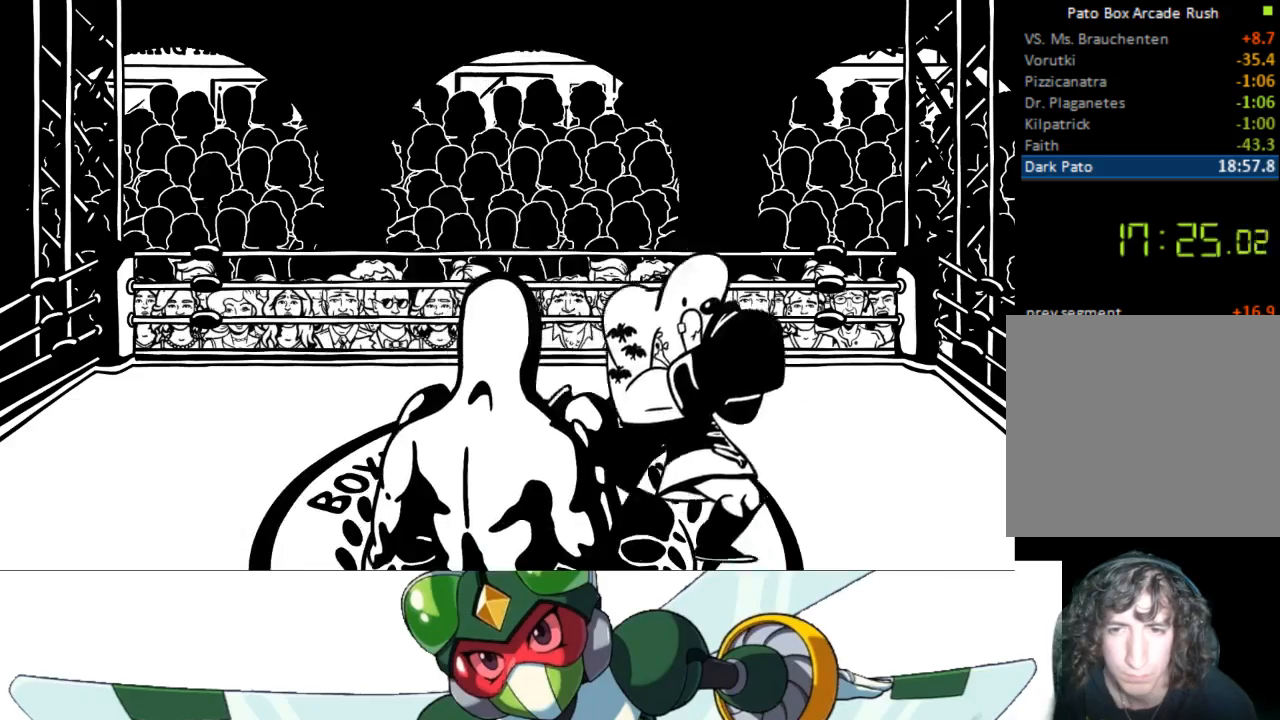
{"buttons": [], "events": []}
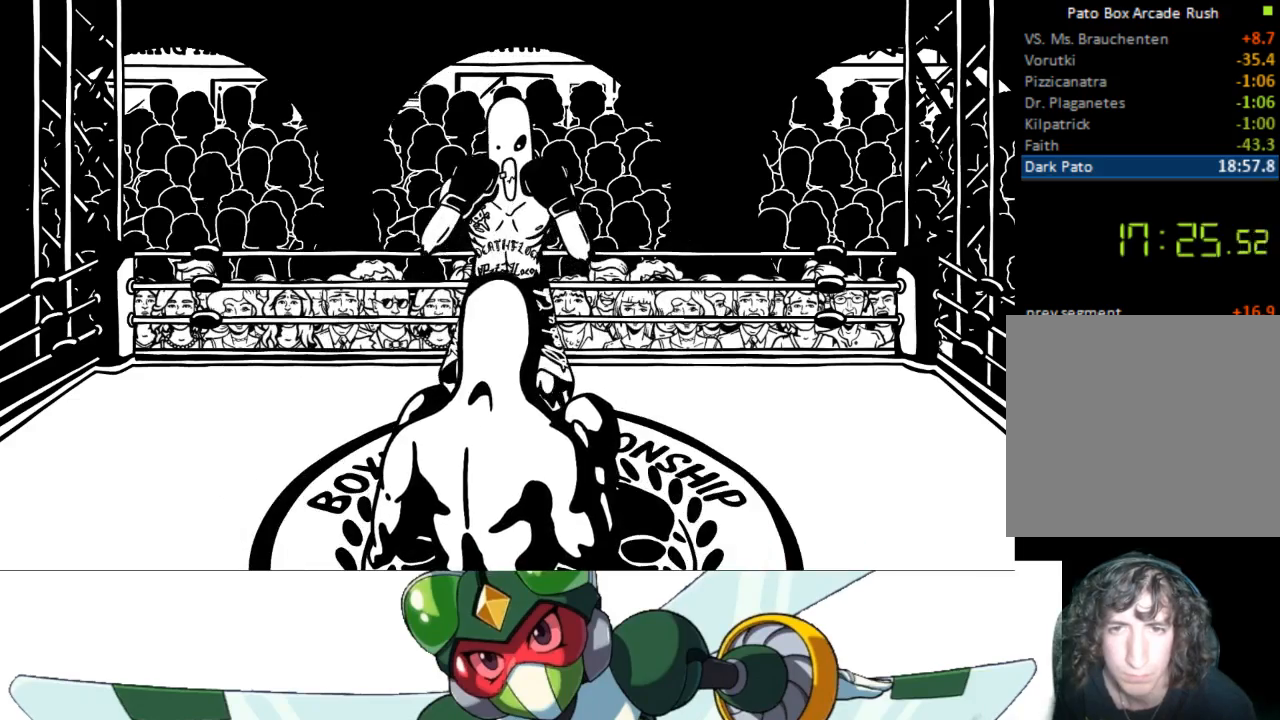
{"buttons": ["DPAD_RIGHT"], "events": [[300, "DPAD_RIGHT", "down"]]}
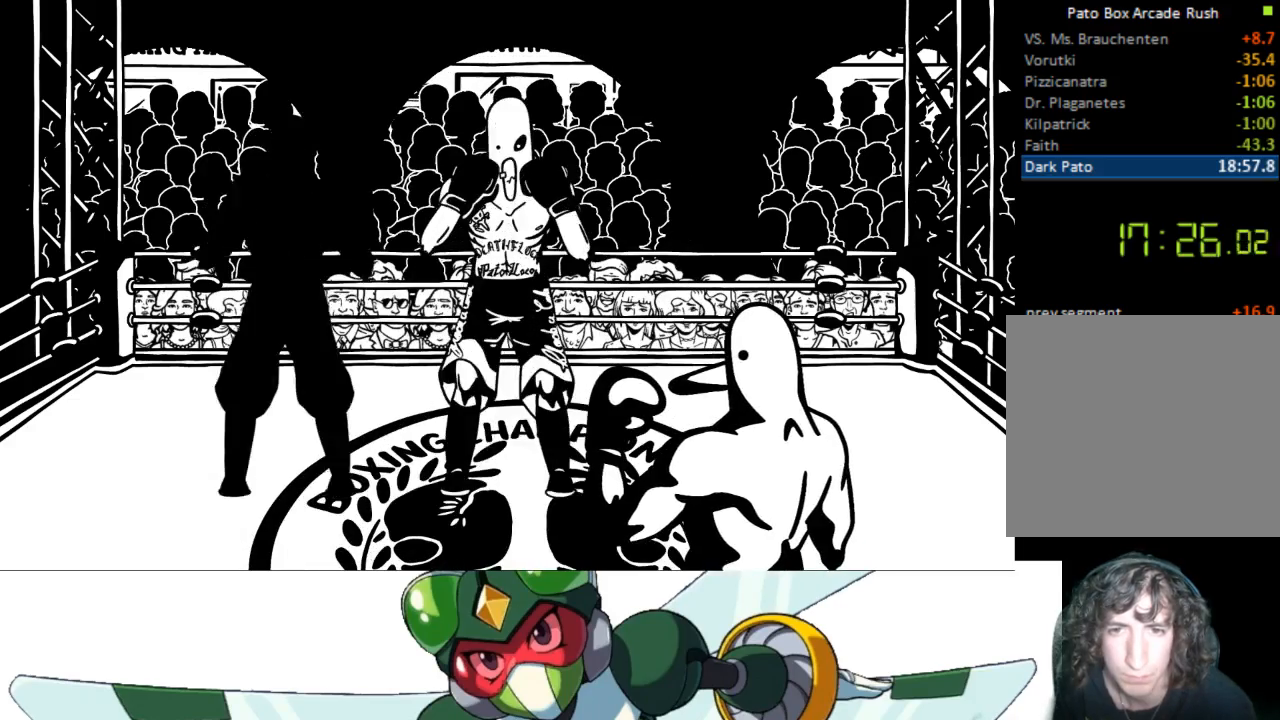
{"buttons": [], "events": [[400, "DPAD_RIGHT", "up"]]}
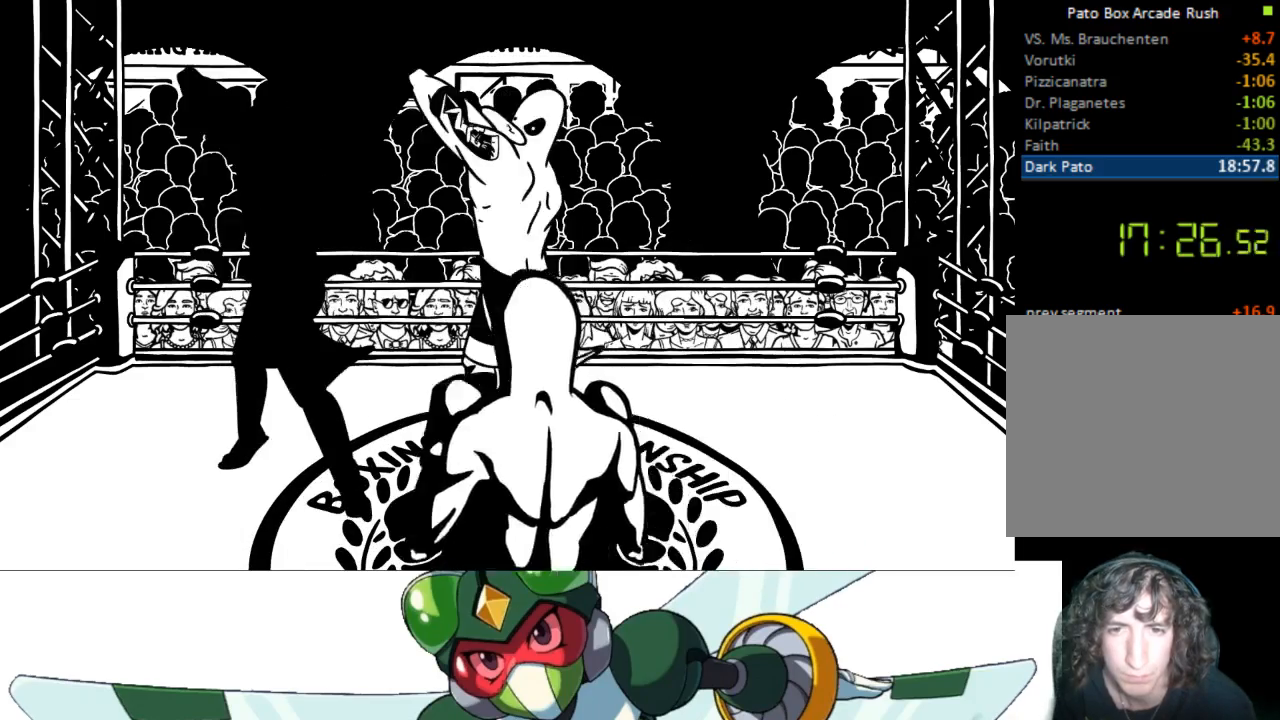
{"buttons": [], "events": [[67, "DPAD_RIGHT", "down"], [400, "DPAD_RIGHT", "up"]]}
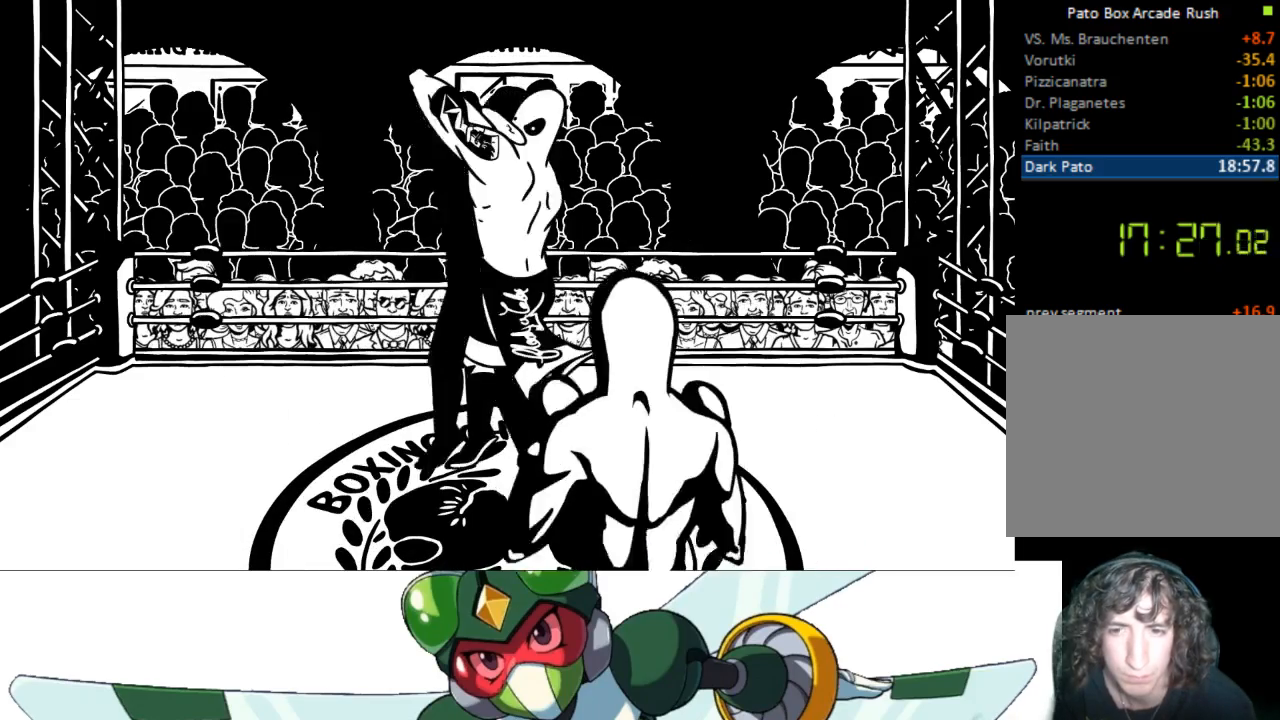
{"buttons": [], "events": []}
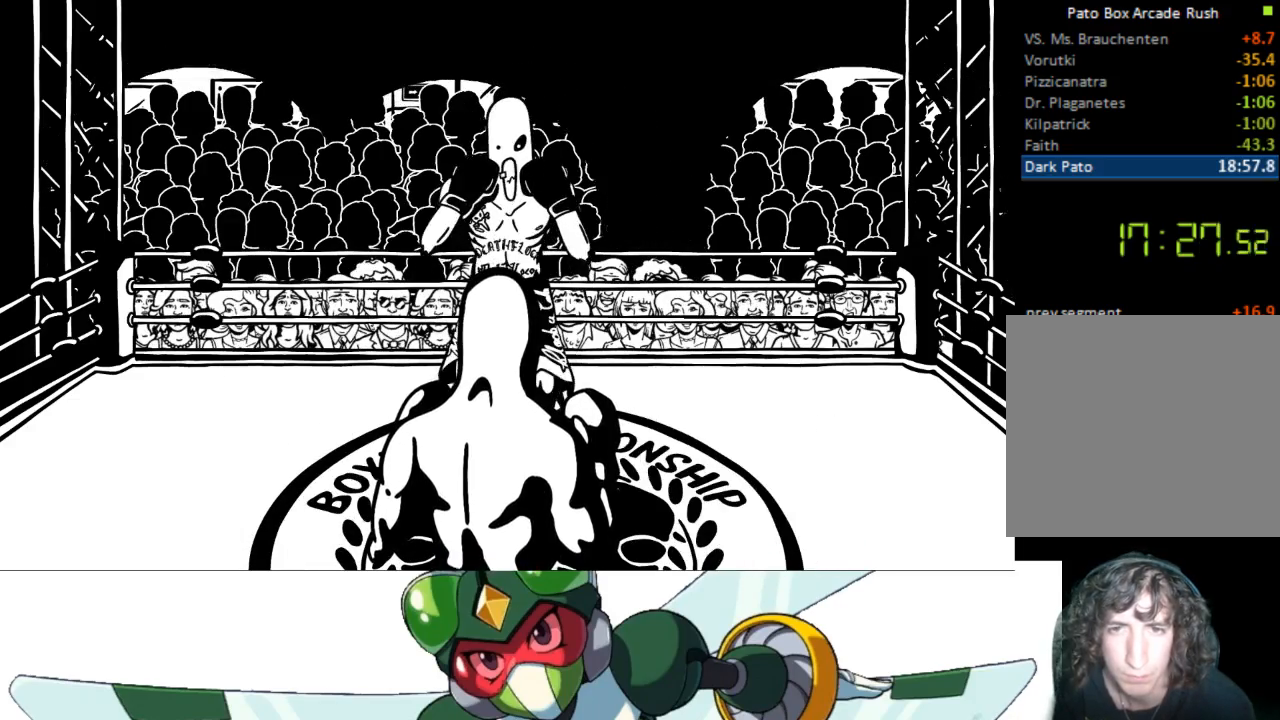
{"buttons": ["DPAD_RIGHT"], "events": [[200, "DPAD_RIGHT", "down"]]}
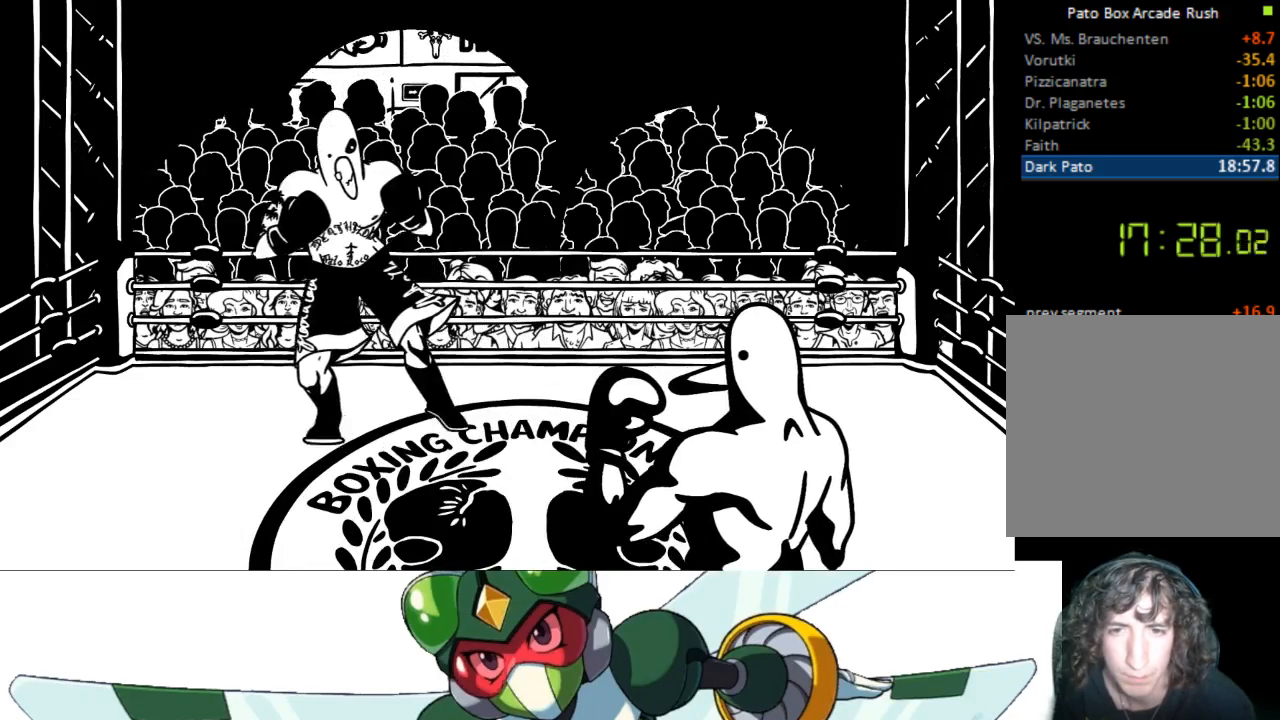
{"buttons": ["DPAD_LEFT"], "events": [[200, "DPAD_RIGHT", "up"], [350, "DPAD_LEFT", "down"]]}
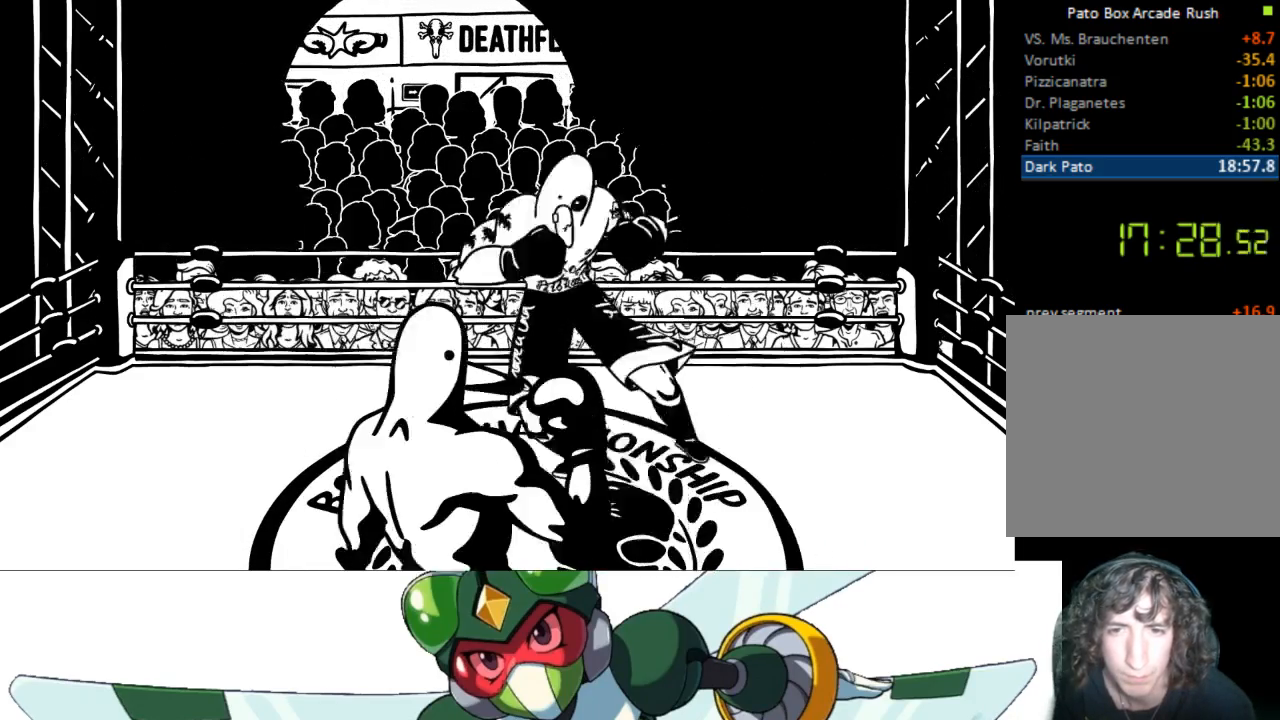
{"buttons": [], "events": [[133, "DPAD_LEFT", "up"]]}
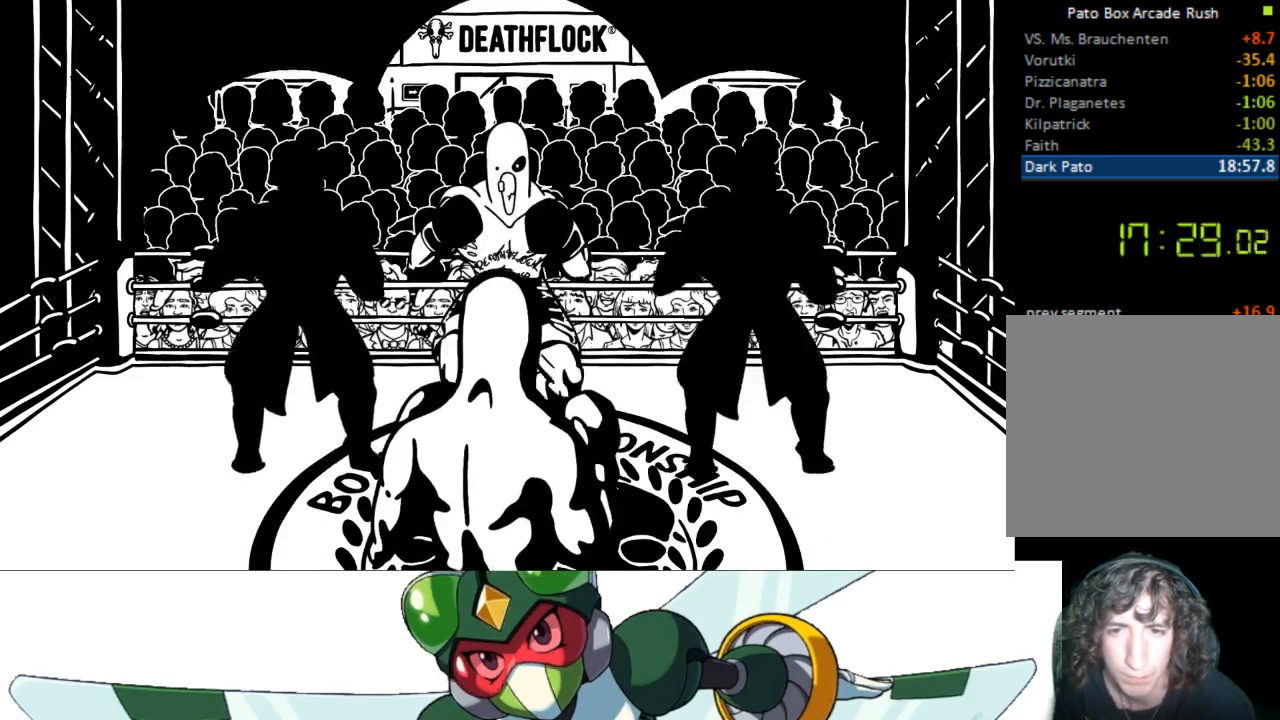
{"buttons": [], "events": [[233, "DPAD_DOWN", "down"], [467, "DPAD_DOWN", "up"]]}
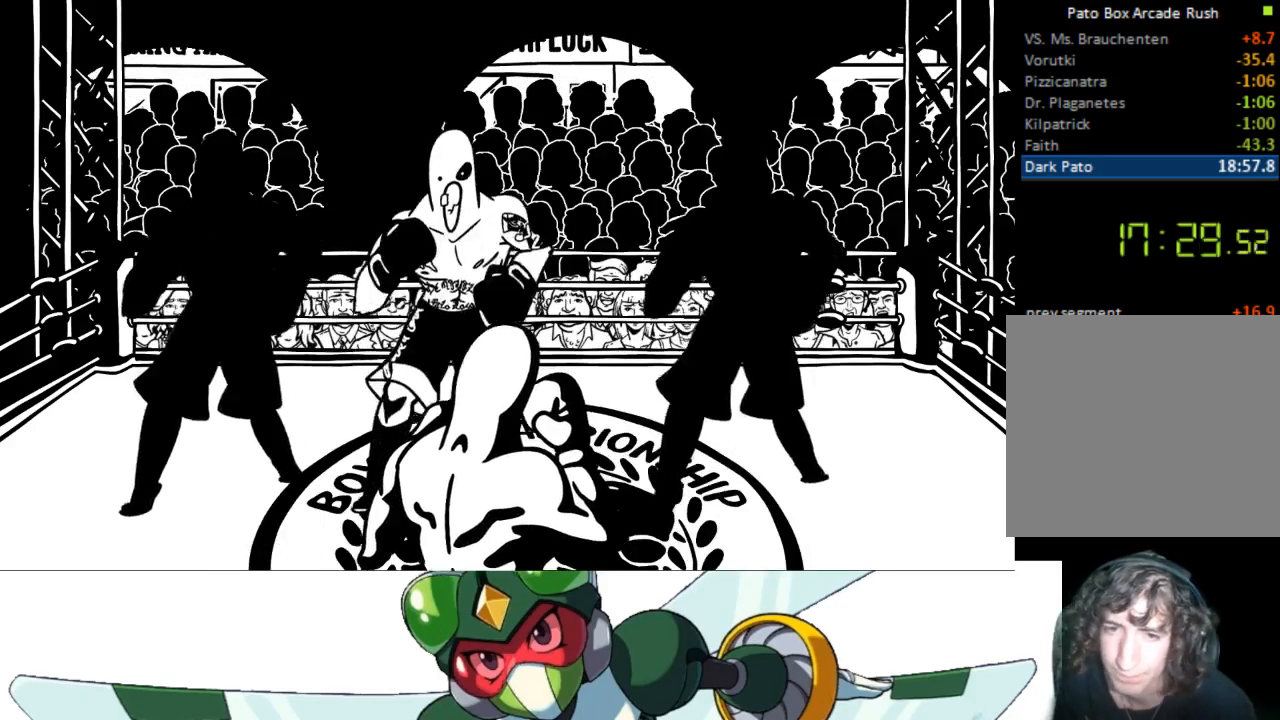
{"buttons": ["DPAD_LEFT"], "events": [[400, "DPAD_LEFT", "down"]]}
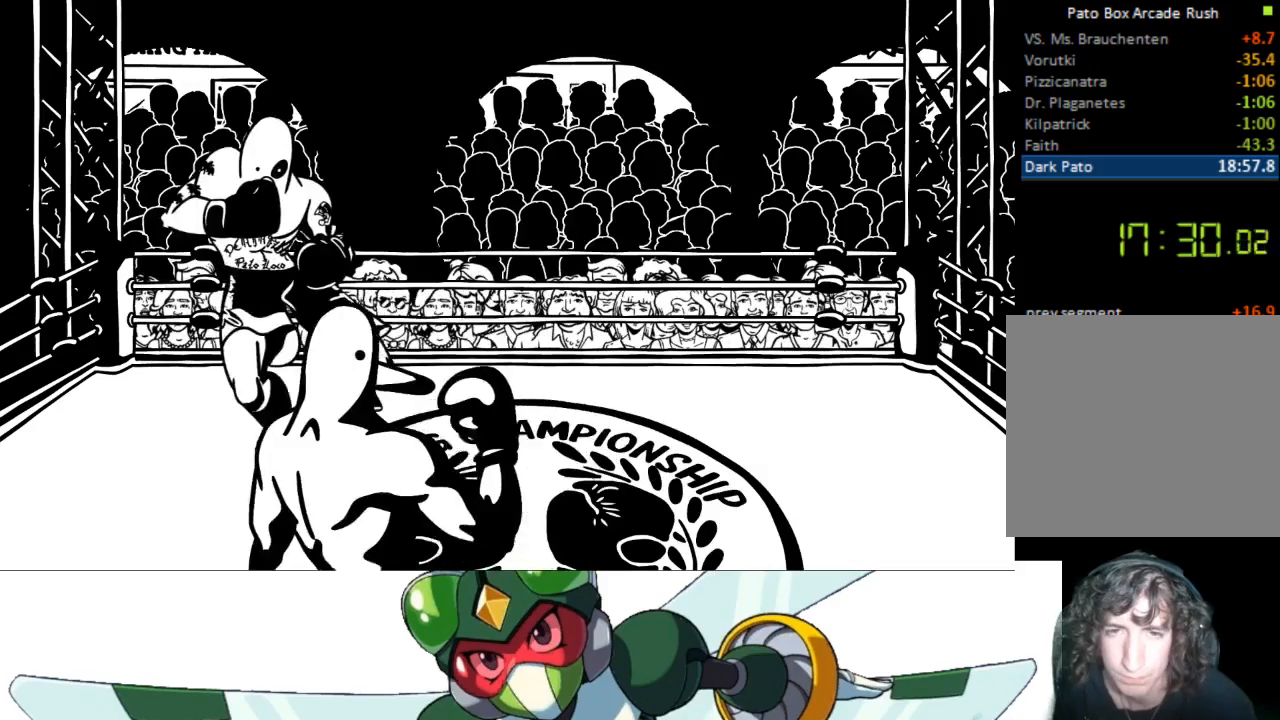
{"buttons": [], "events": [[167, "DPAD_LEFT", "up"]]}
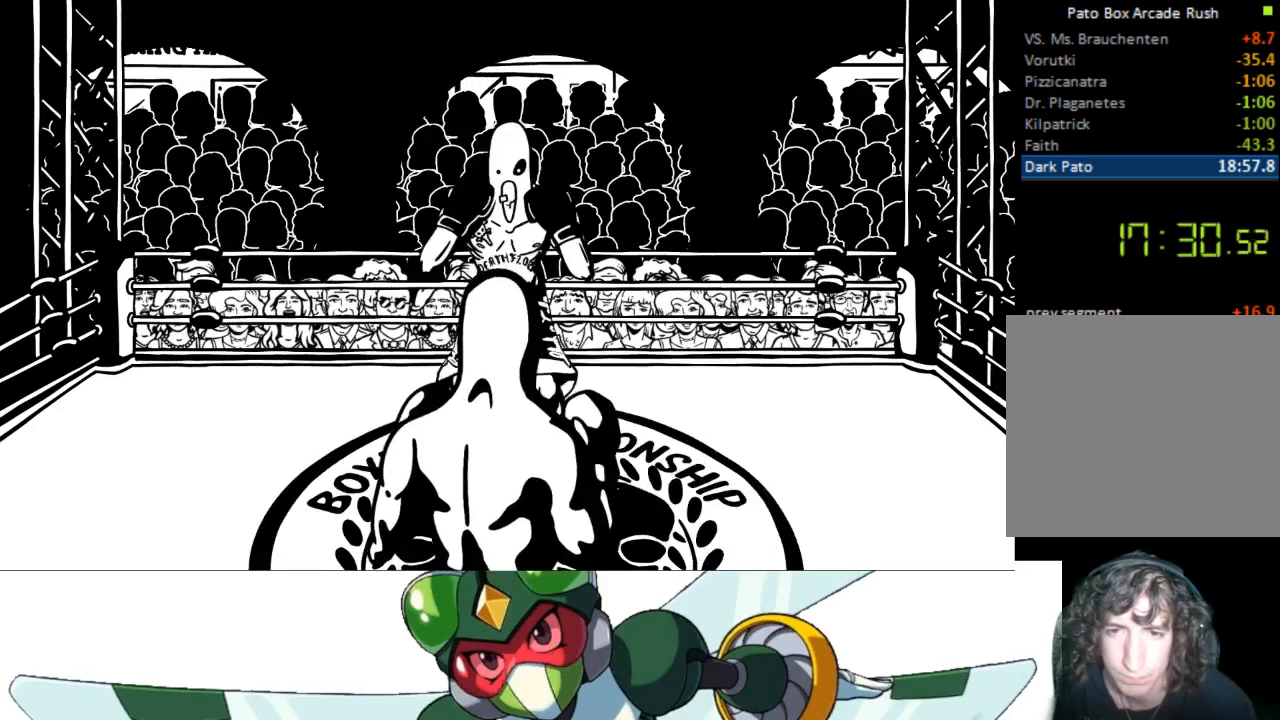
{"buttons": [], "events": []}
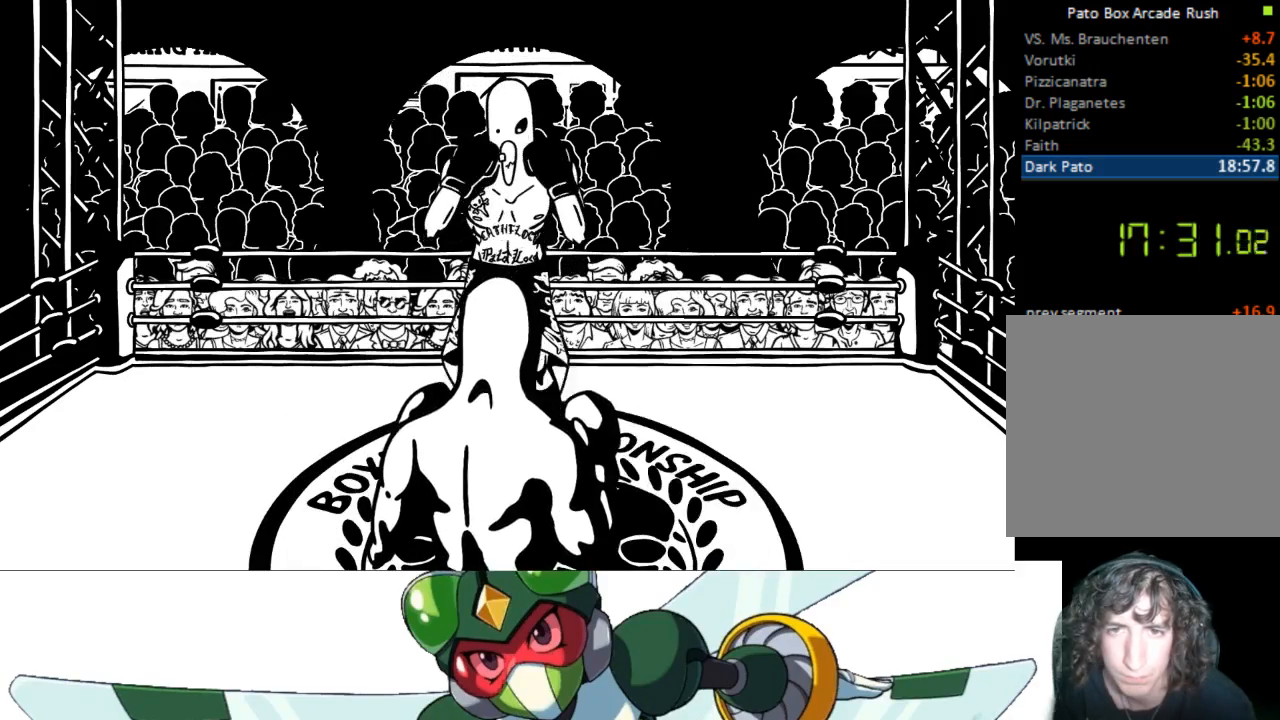
{"buttons": ["DPAD_RIGHT"], "events": [[33, "DPAD_RIGHT", "down"]]}
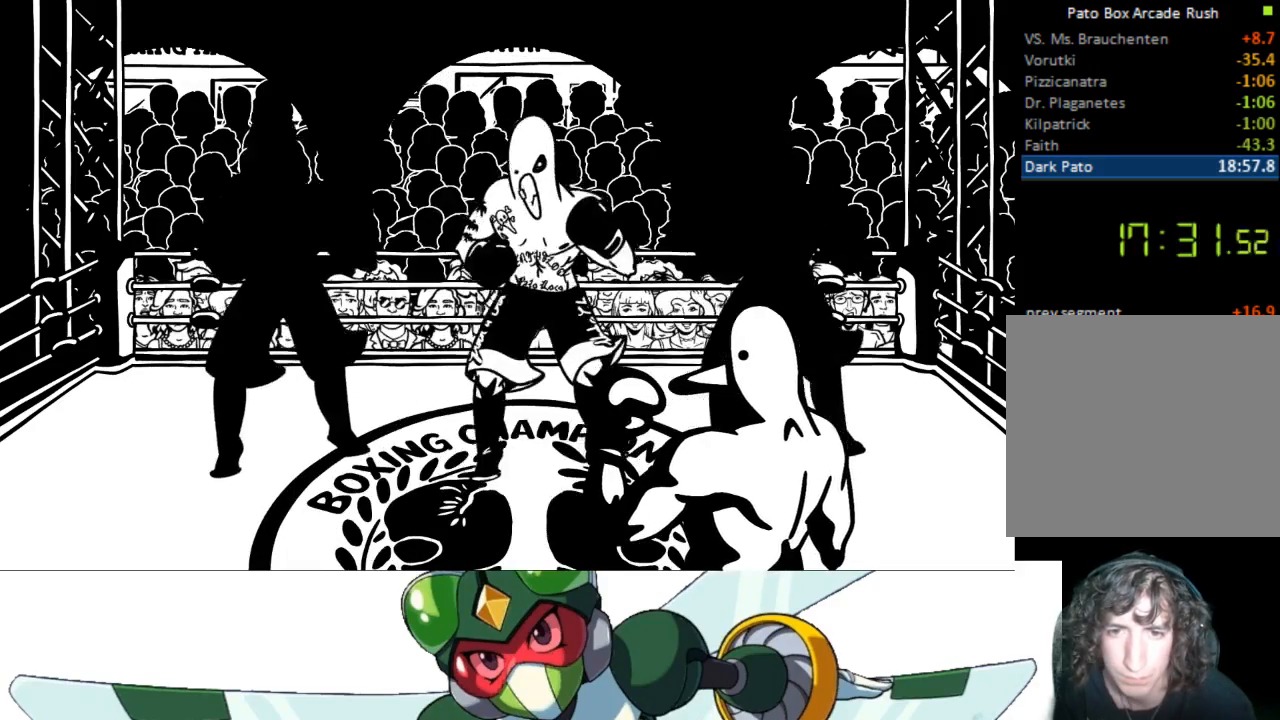
{"buttons": [], "events": [[100, "DPAD_RIGHT", "up"], [267, "DPAD_DOWN", "down"], [400, "DPAD_DOWN", "up"]]}
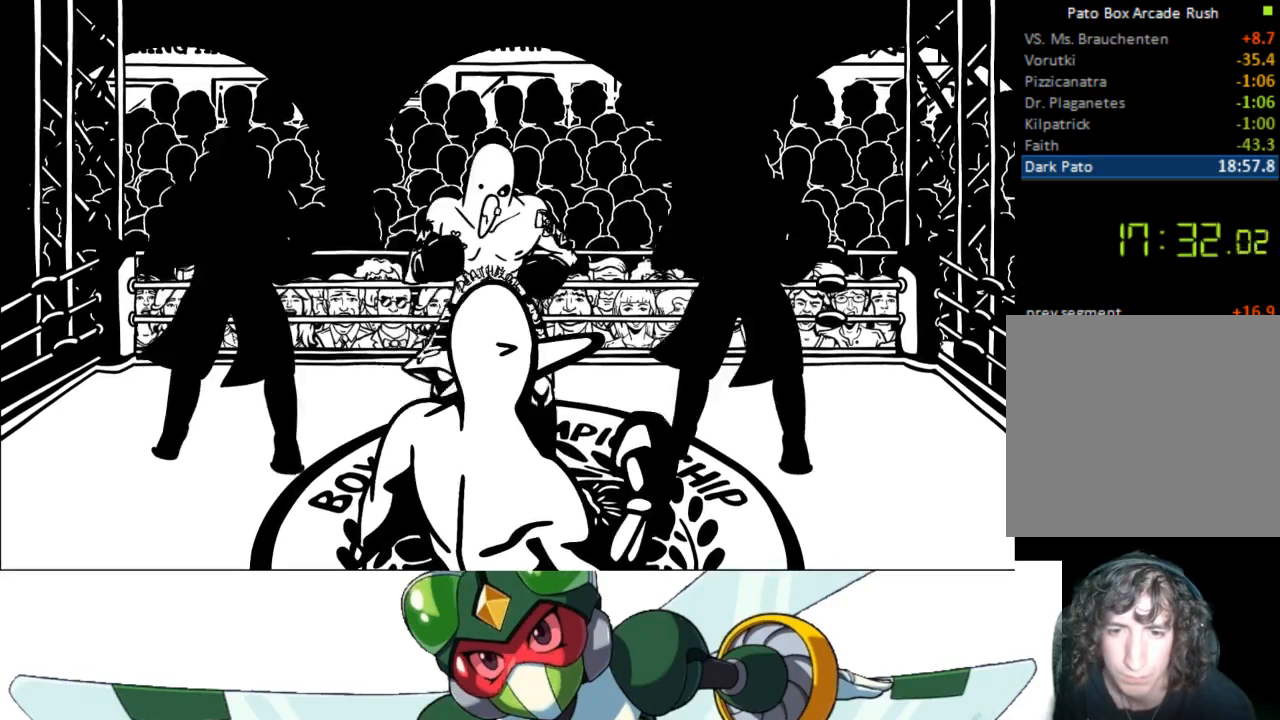
{"buttons": [], "events": [[233, "DPAD_DOWN", "down"], [417, "DPAD_DOWN", "up"]]}
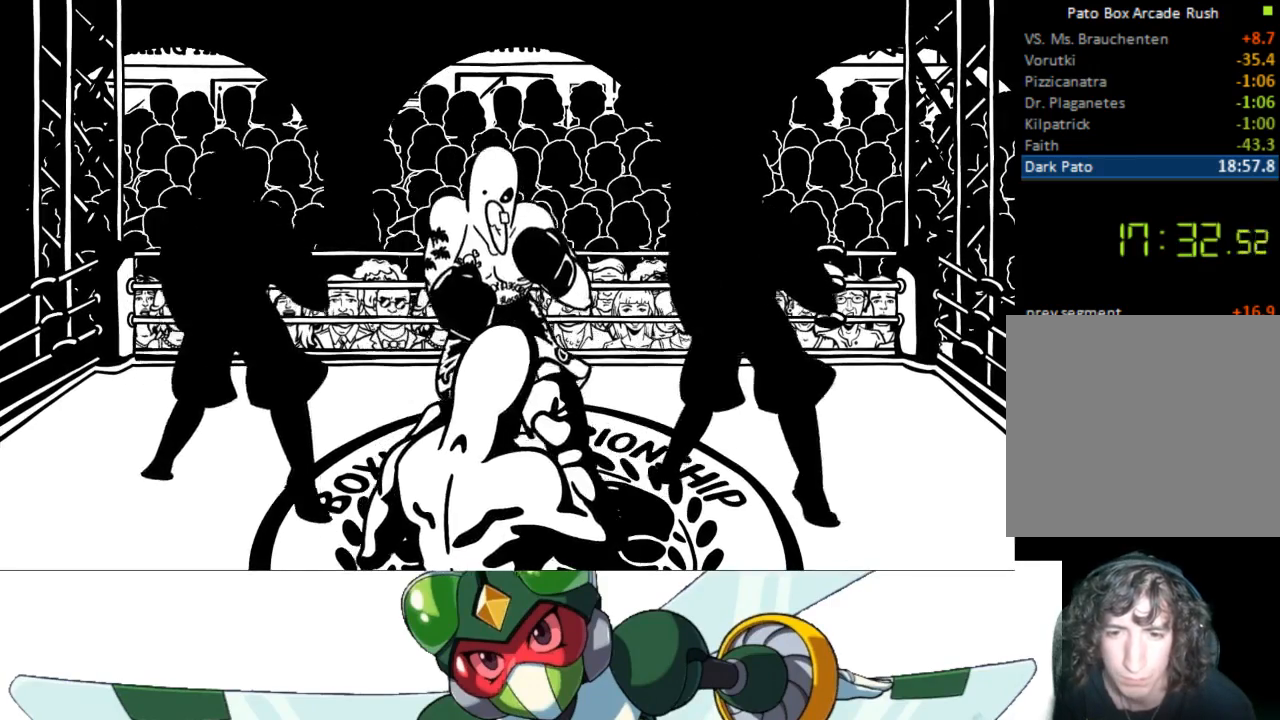
{"buttons": [], "events": [[233, "DPAD_LEFT", "down"], [467, "DPAD_LEFT", "up"]]}
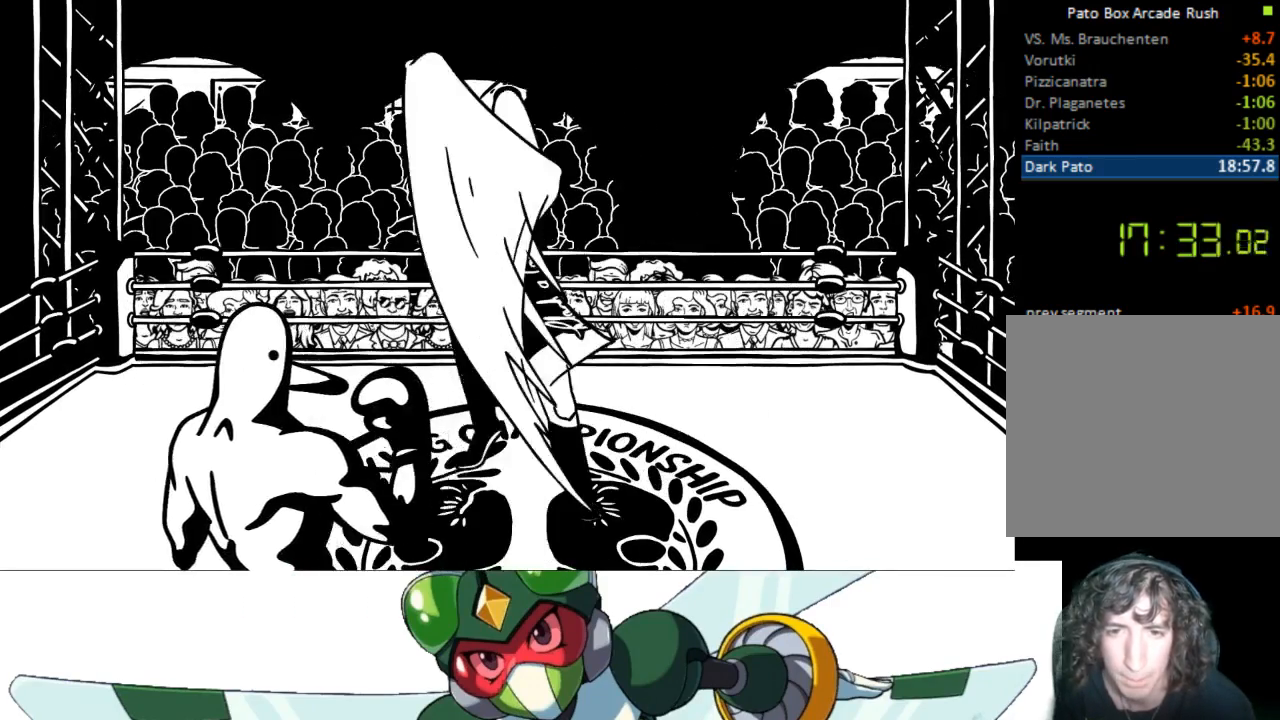
{"buttons": ["DPAD_UP"], "events": [[167, "DPAD_UP", "down"], [300, "CIRCLE", "down"], [333, "TRIANGLE", "down"], [433, "CIRCLE", "up"], [500, "TRIANGLE", "up"]]}
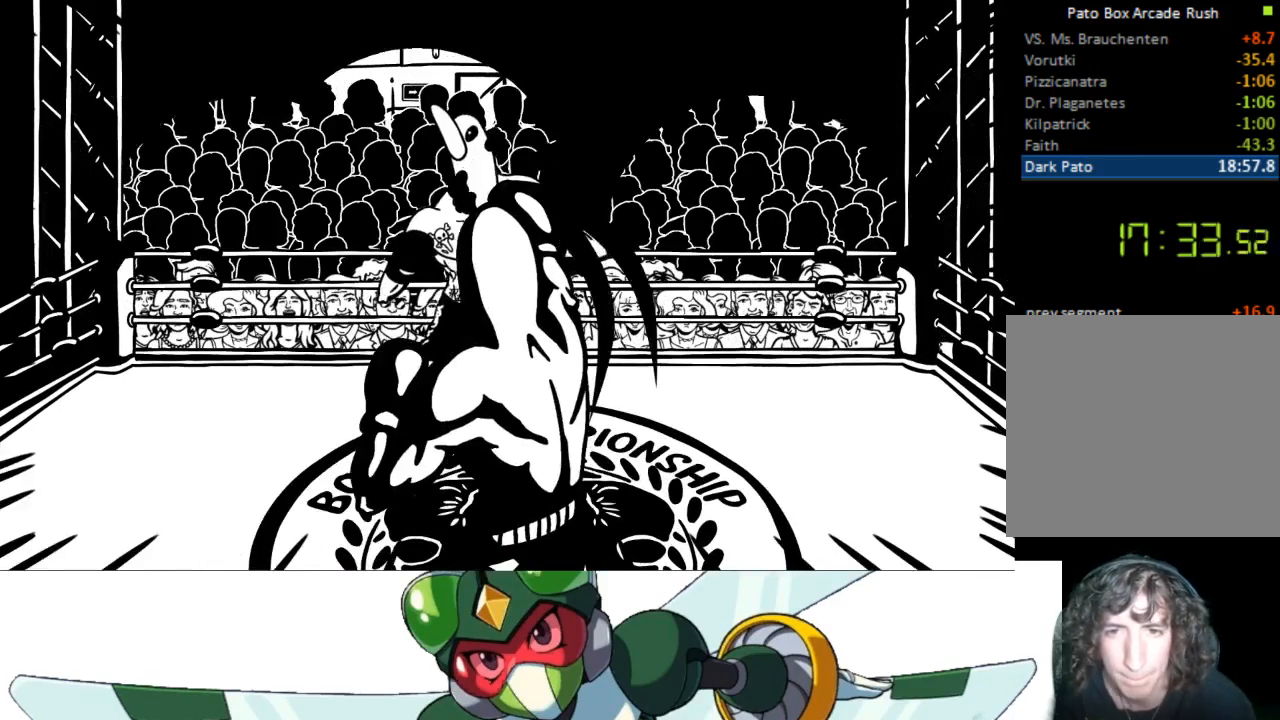
{"buttons": ["DPAD_UP"], "events": [[233, "CROSS", "down"], [267, "SQUARE", "down"], [333, "CROSS", "up"], [400, "SQUARE", "up"]]}
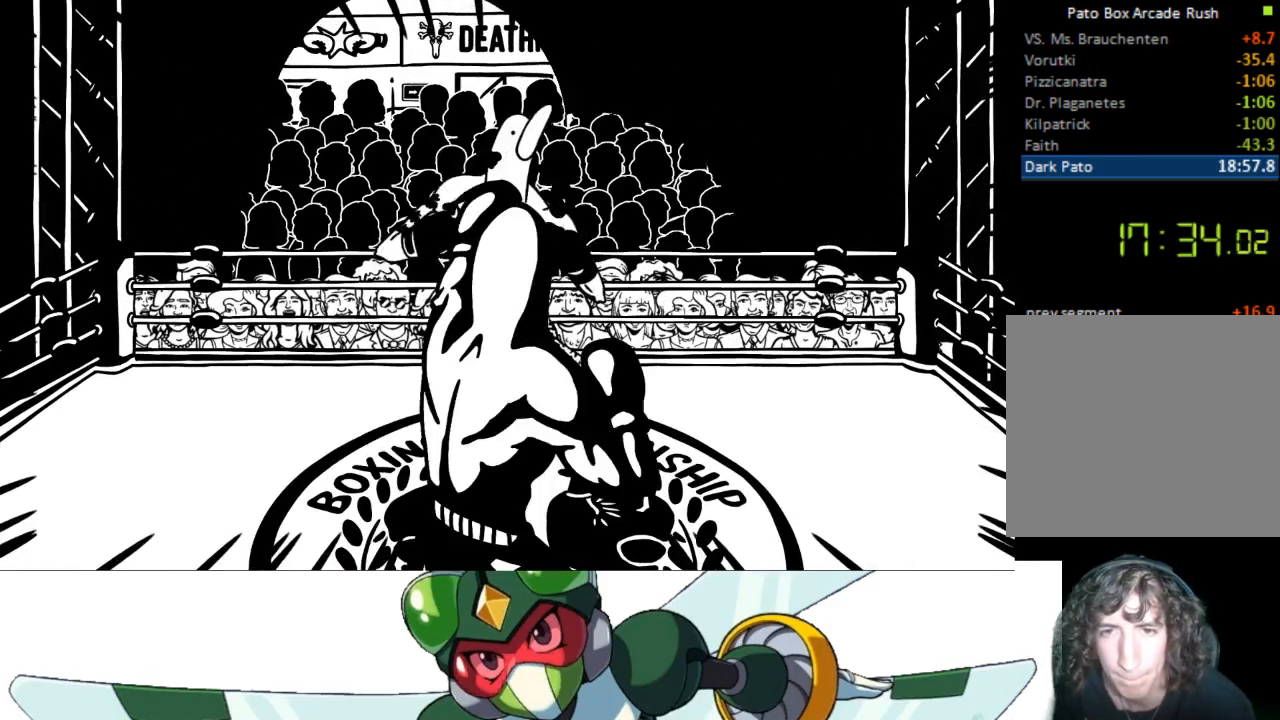
{"buttons": ["DPAD_UP"], "events": [[133, "CIRCLE", "down"], [200, "TRIANGLE", "down"], [267, "CIRCLE", "up"], [333, "TRIANGLE", "up"]]}
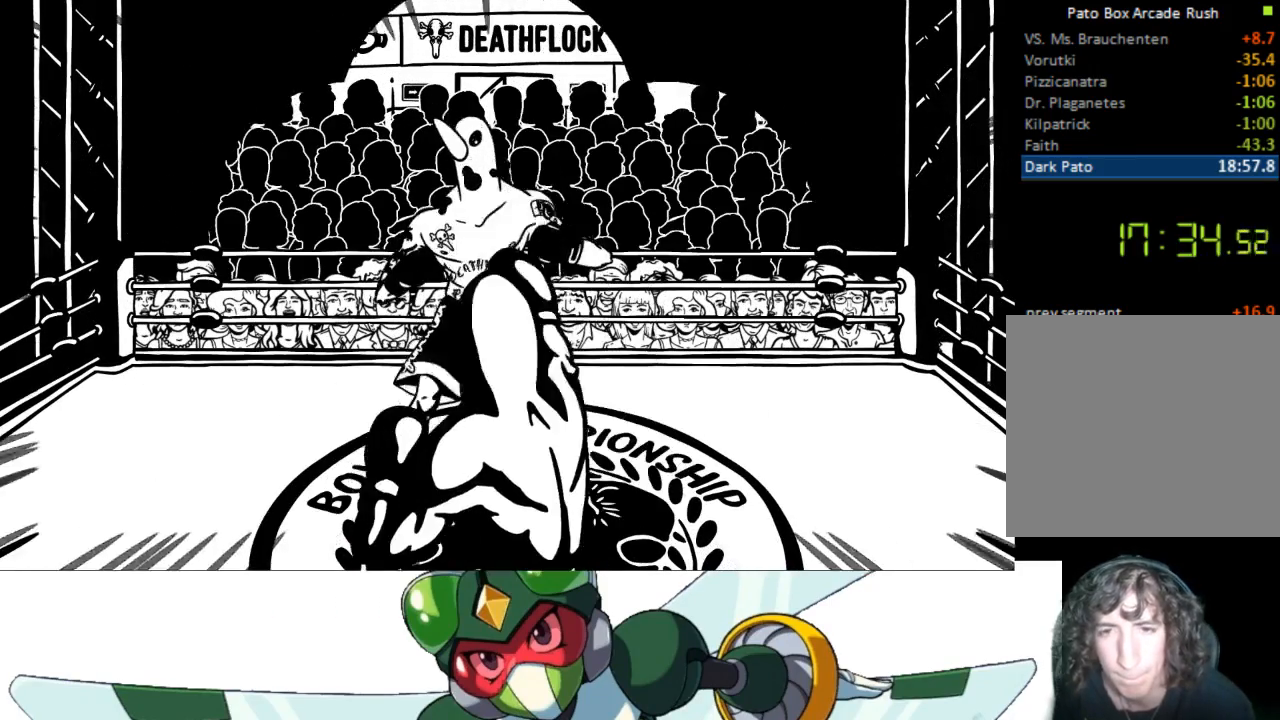
{"buttons": ["CIRCLE"], "events": [[33, "CROSS", "down"], [100, "SQUARE", "down"], [200, "CROSS", "up"], [267, "SQUARE", "up"], [367, "DPAD_UP", "up"], [500, "CIRCLE", "down"]]}
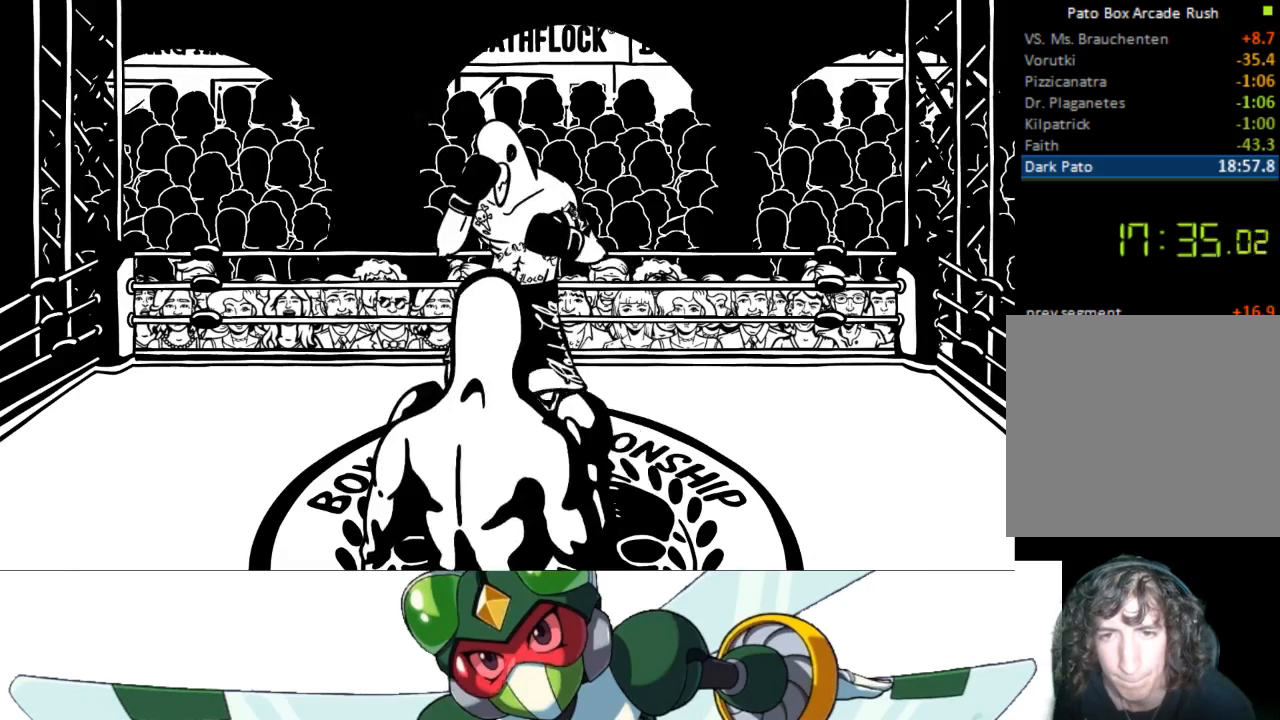
{"buttons": ["SQUARE"], "events": [[67, "TRIANGLE", "down"], [133, "CIRCLE", "up"], [200, "TRIANGLE", "up"], [400, "CROSS", "down"], [433, "SQUARE", "down"], [500, "CROSS", "up"]]}
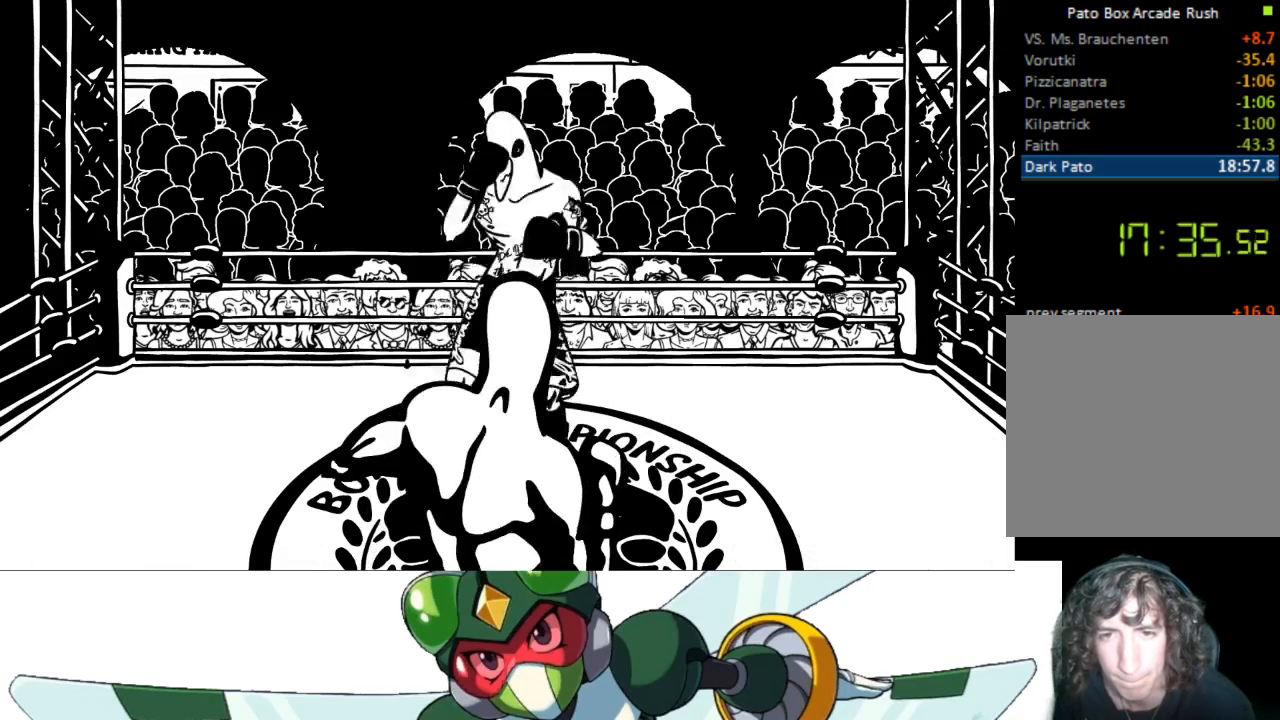
{"buttons": [], "events": [[67, "SQUARE", "up"]]}
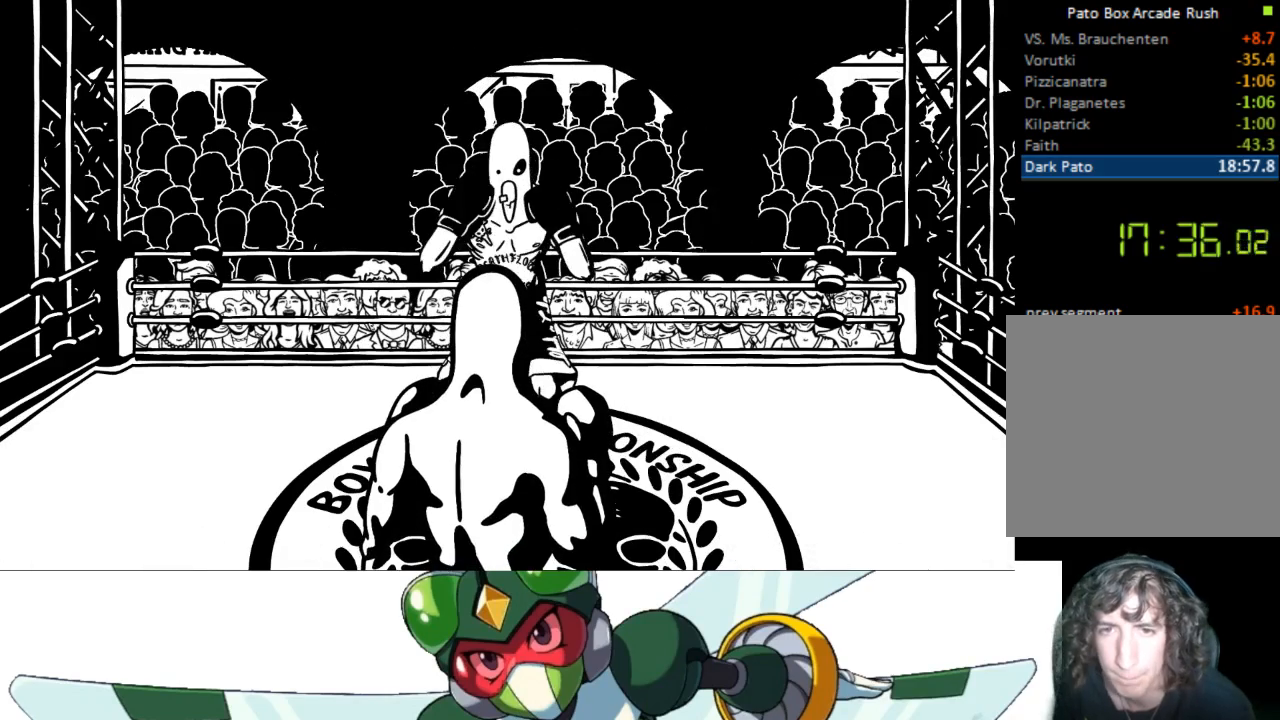
{"buttons": ["DPAD_RIGHT"], "events": [[367, "DPAD_RIGHT", "down"]]}
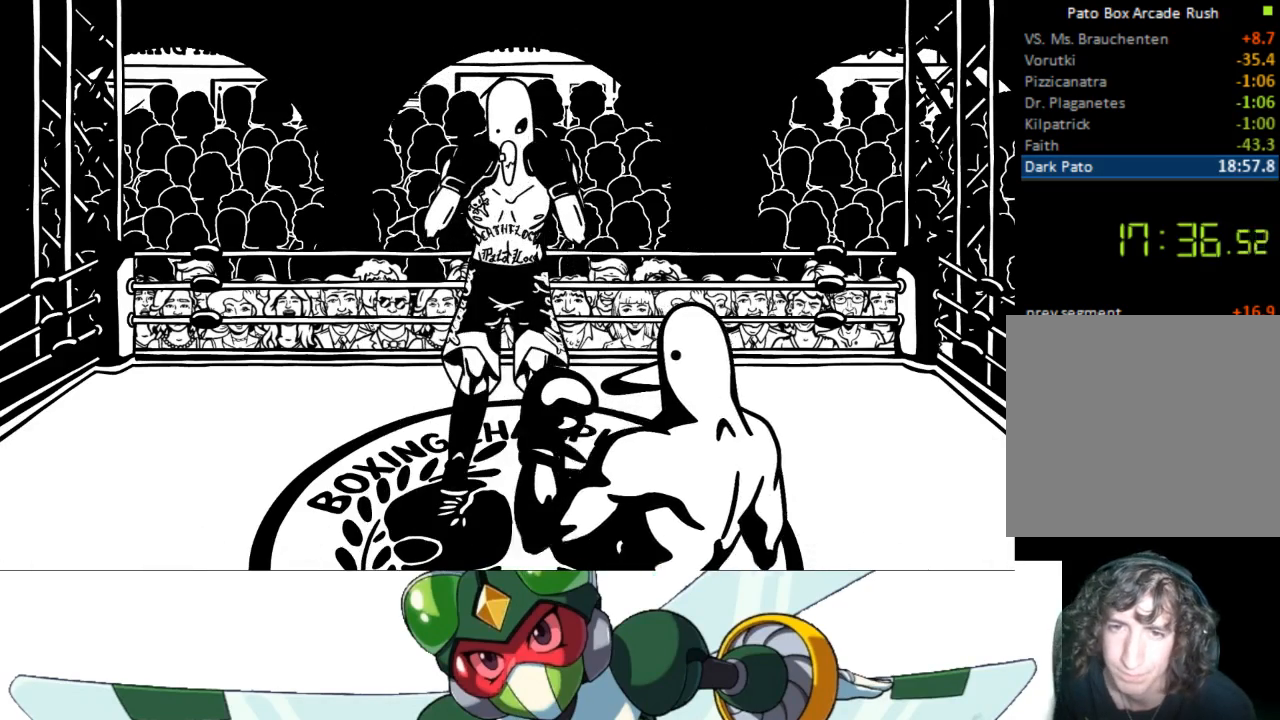
{"buttons": [], "events": [[433, "DPAD_RIGHT", "up"]]}
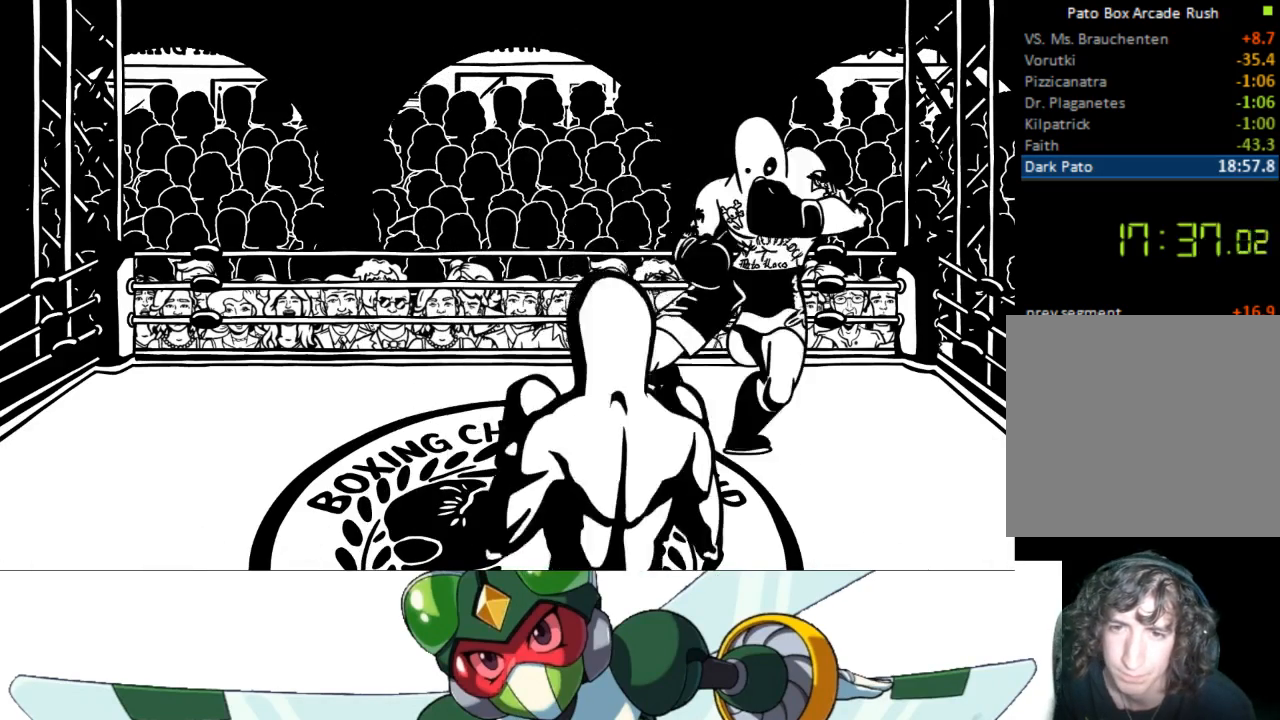
{"buttons": [], "events": []}